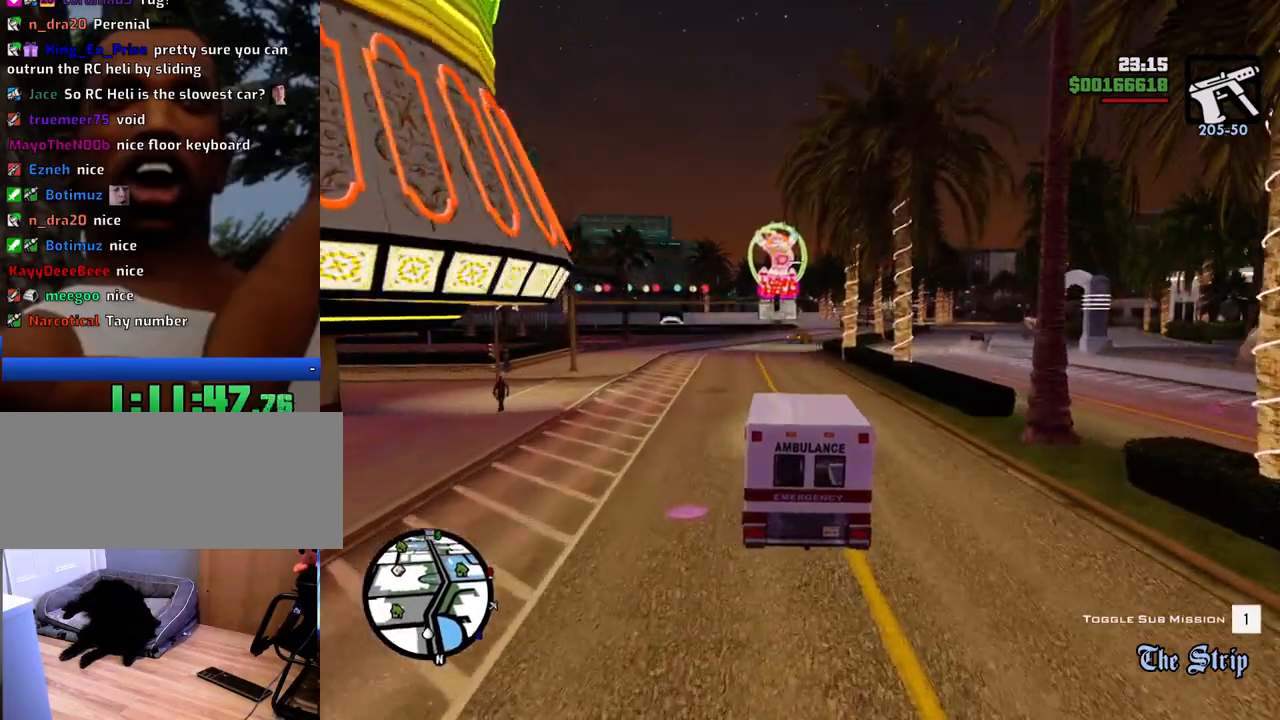
Gameplay with keyboard and mouse; each line is a JSON object with the keys and mouse buttons held at the frame after it. "events" lists presses ("down") and releases ("up") of "1", "2", "3", "4", "5", "6", "8", "a", "alt", "c", "ctrl", "d", "down", "e", "escape", "f", "f1", "f2", "f3", "g", "h", "left", "num2", "q", "r", "right", "s", "shift", "space", "t", "tab", "up", "v", "w", "x", "z", "mouse_left", "mouse_middle", "mouse_right", "mouse_wheel_up" and "mouse_wheel_down" between this image and that frame as [ms after this image, input, new state], when the widget could be followed in between. "mouse_left", "mouse_middle", "mouse_right", "mouse_wheel_up", "mouse_wheel_down" = the "left", "middle", "right", "wheel_up", "wheel_down" buttons of the "mouse" list. No other keys are recorded. Mouse movement is not recorded.
{"keys": ["w"], "mouse": [], "events": []}
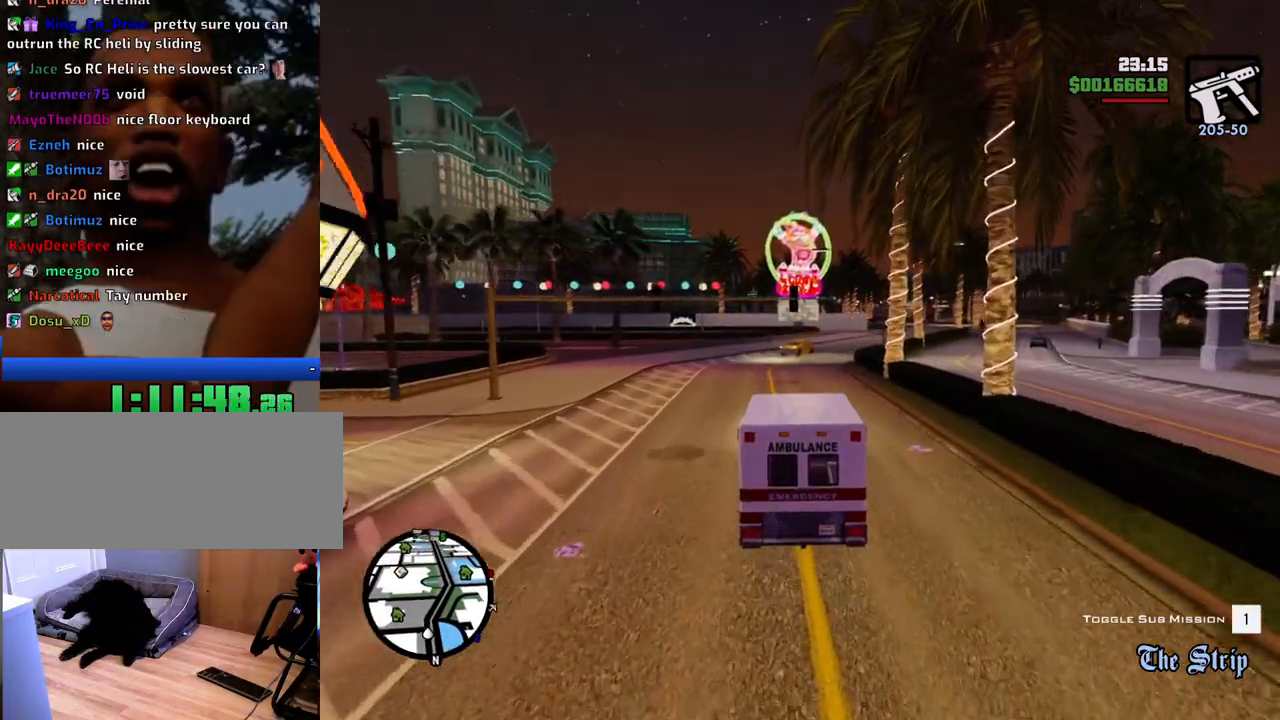
{"keys": ["w"], "mouse": [], "events": [[350, "d", "down"], [484, "d", "up"]]}
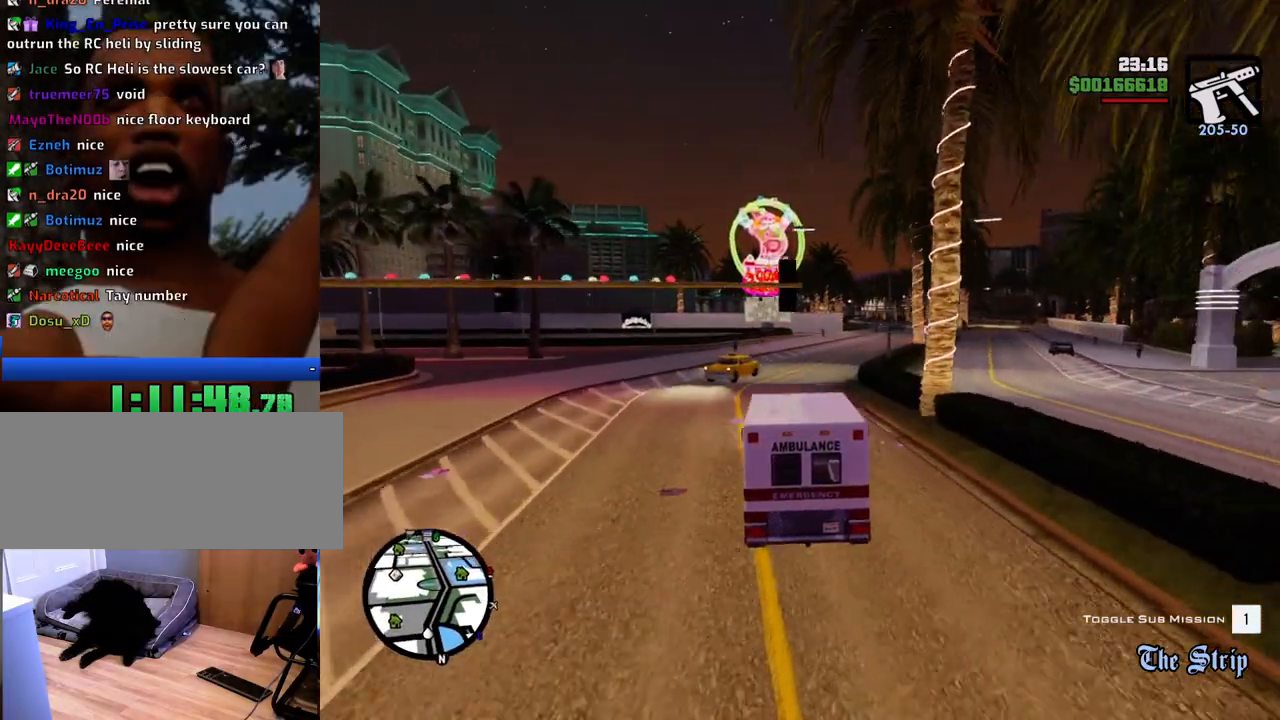
{"keys": ["d", "w"], "mouse": [], "events": [[501, "d", "down"]]}
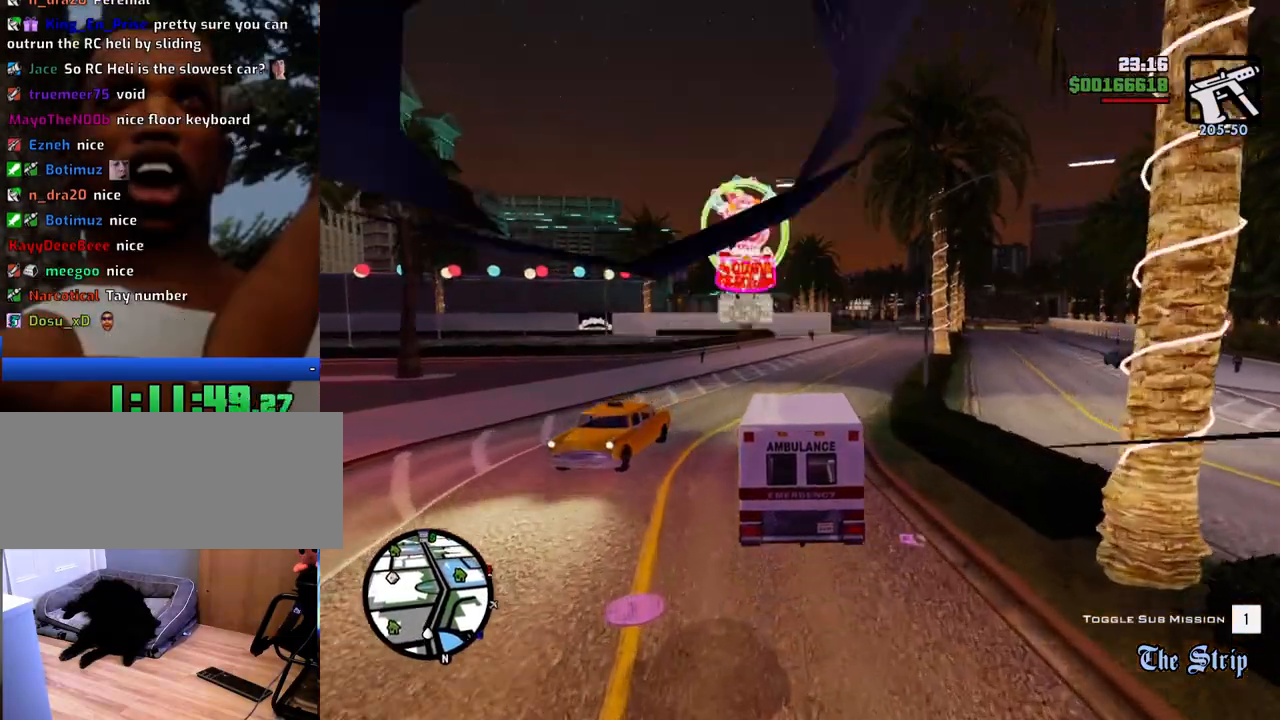
{"keys": ["w"], "mouse": [], "events": [[284, "d", "up"]]}
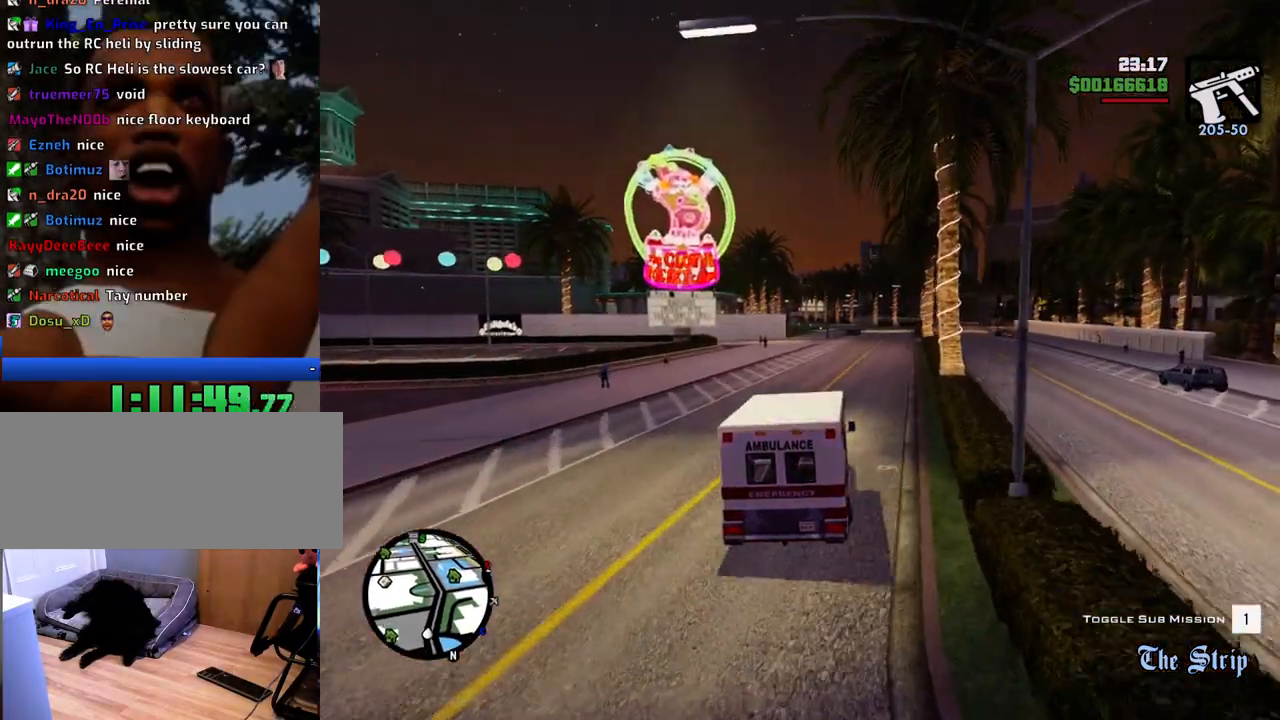
{"keys": ["d", "w"], "mouse": [], "events": [[401, "d", "down"]]}
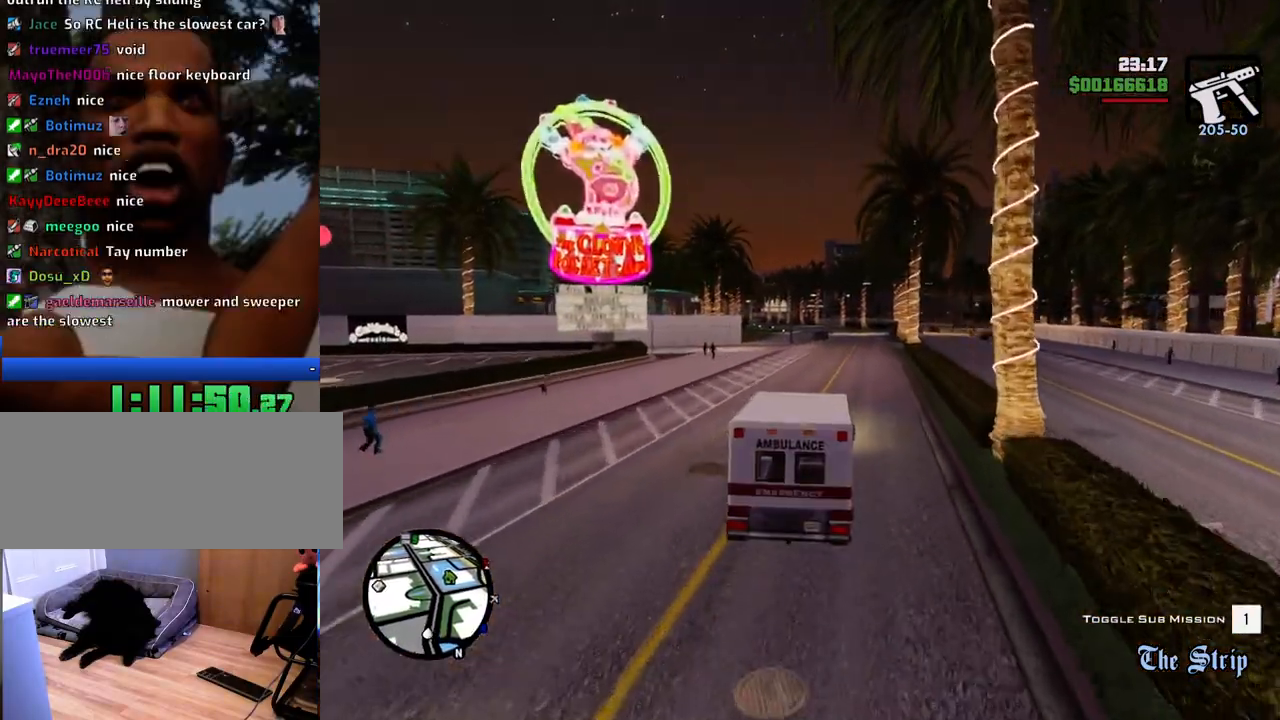
{"keys": ["w"], "mouse": [], "events": [[34, "d", "up"]]}
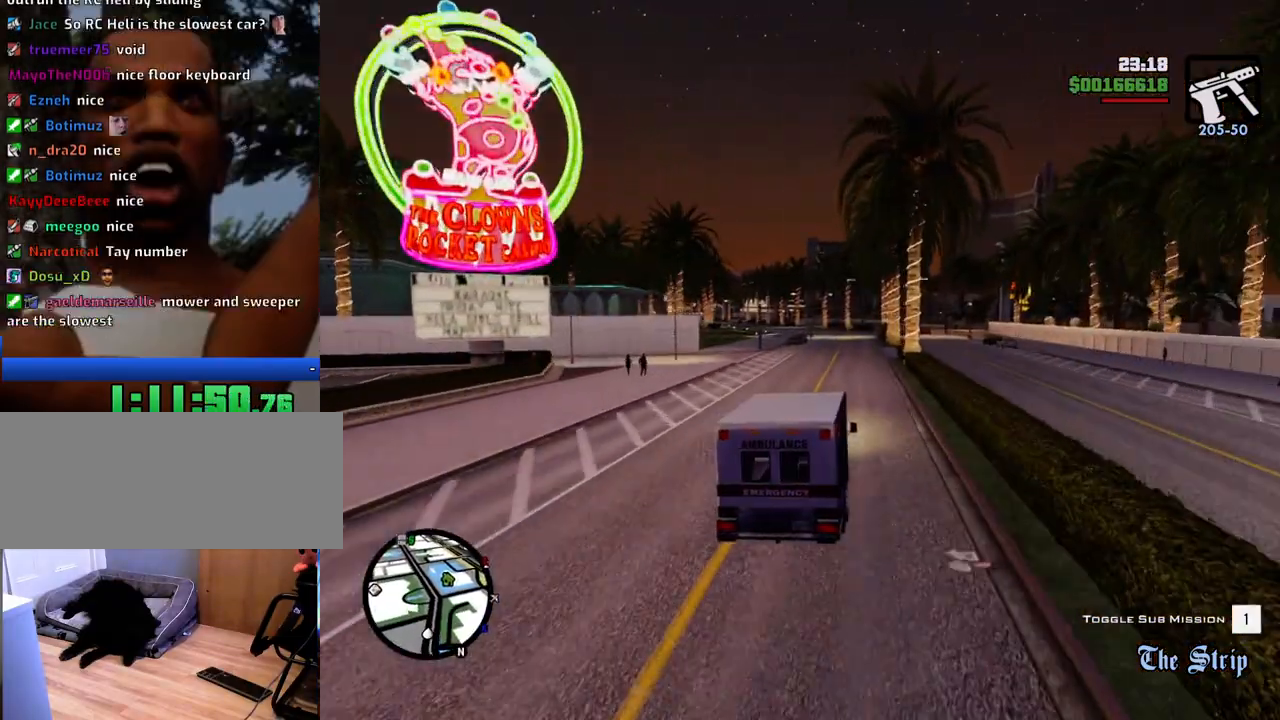
{"keys": ["w"], "mouse": [], "events": []}
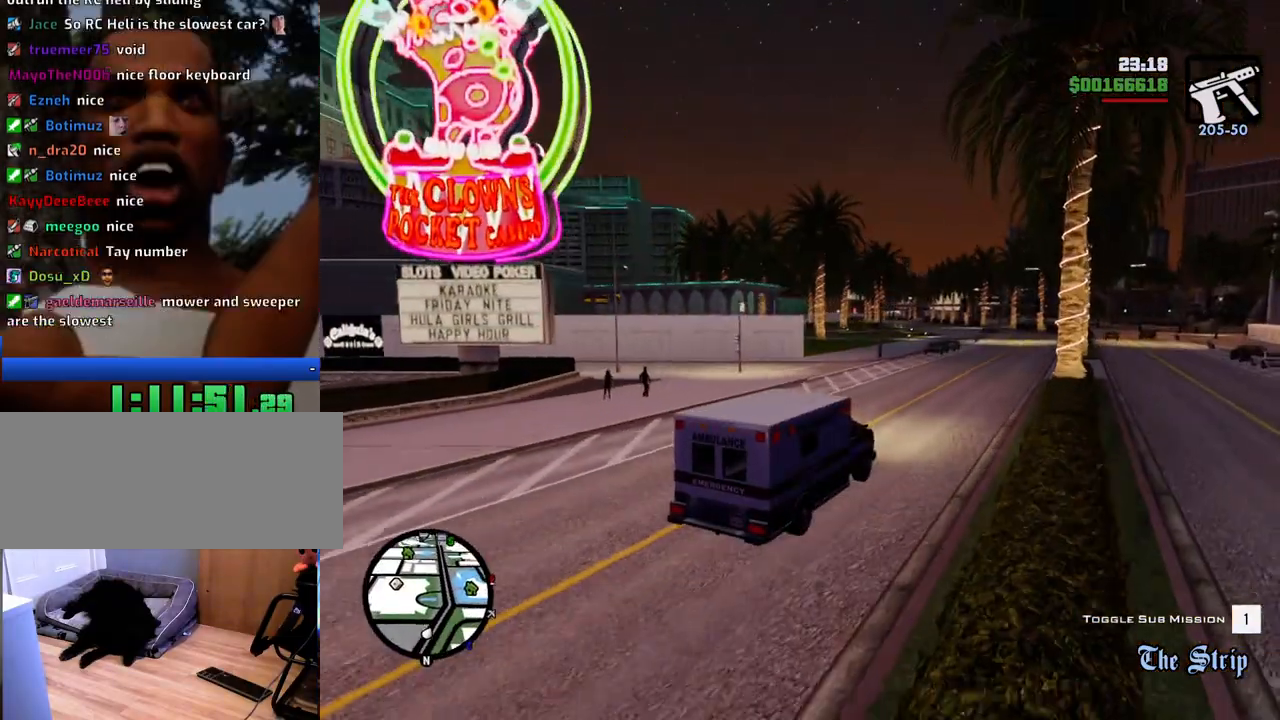
{"keys": ["a", "w"], "mouse": [], "events": [[300, "a", "down"]]}
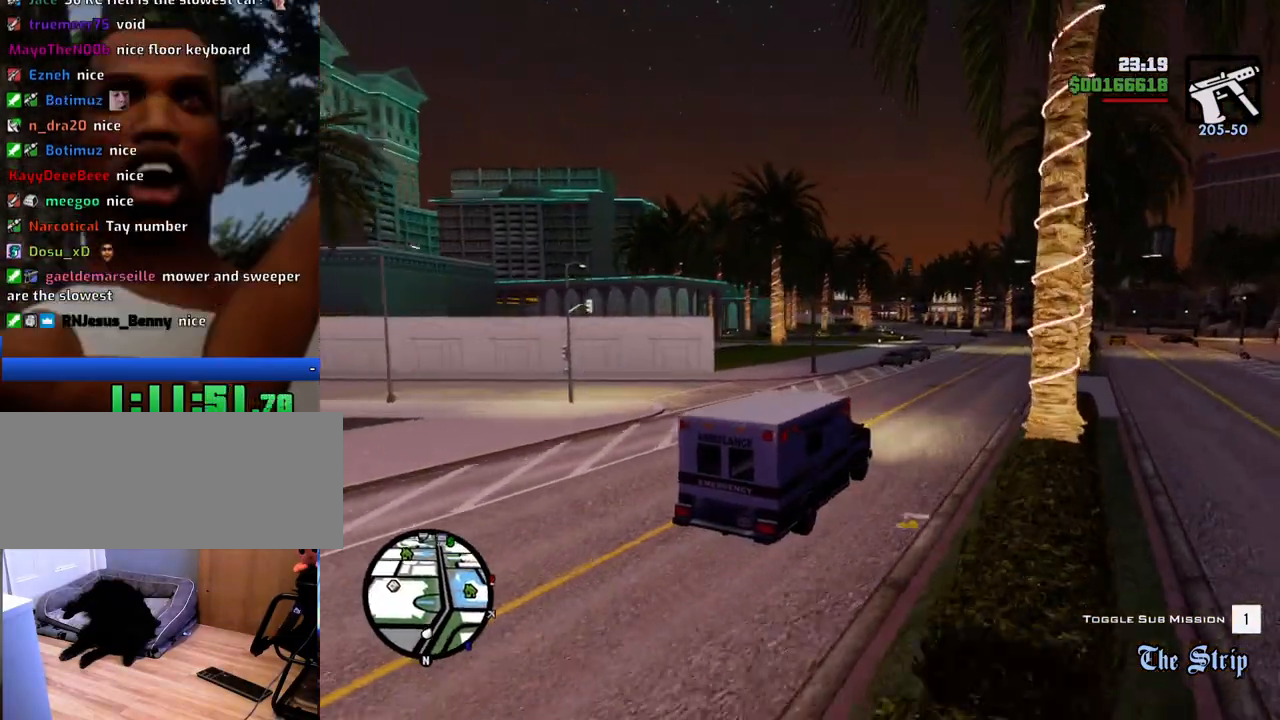
{"keys": ["a", "w"], "mouse": [], "events": [[33, "w", "up"], [417, "w", "down"]]}
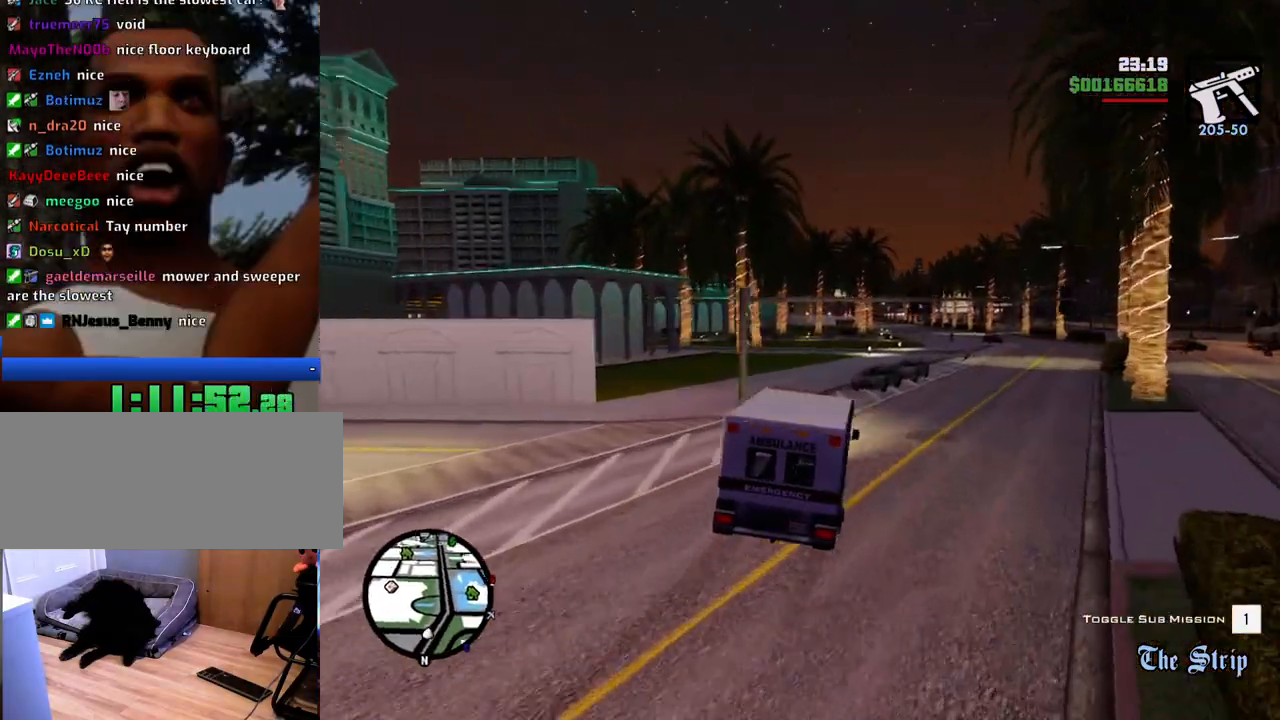
{"keys": ["a", "w"], "mouse": [], "events": [[50, "a", "up"], [283, "d", "down"], [317, "d", "up"], [367, "a", "down"]]}
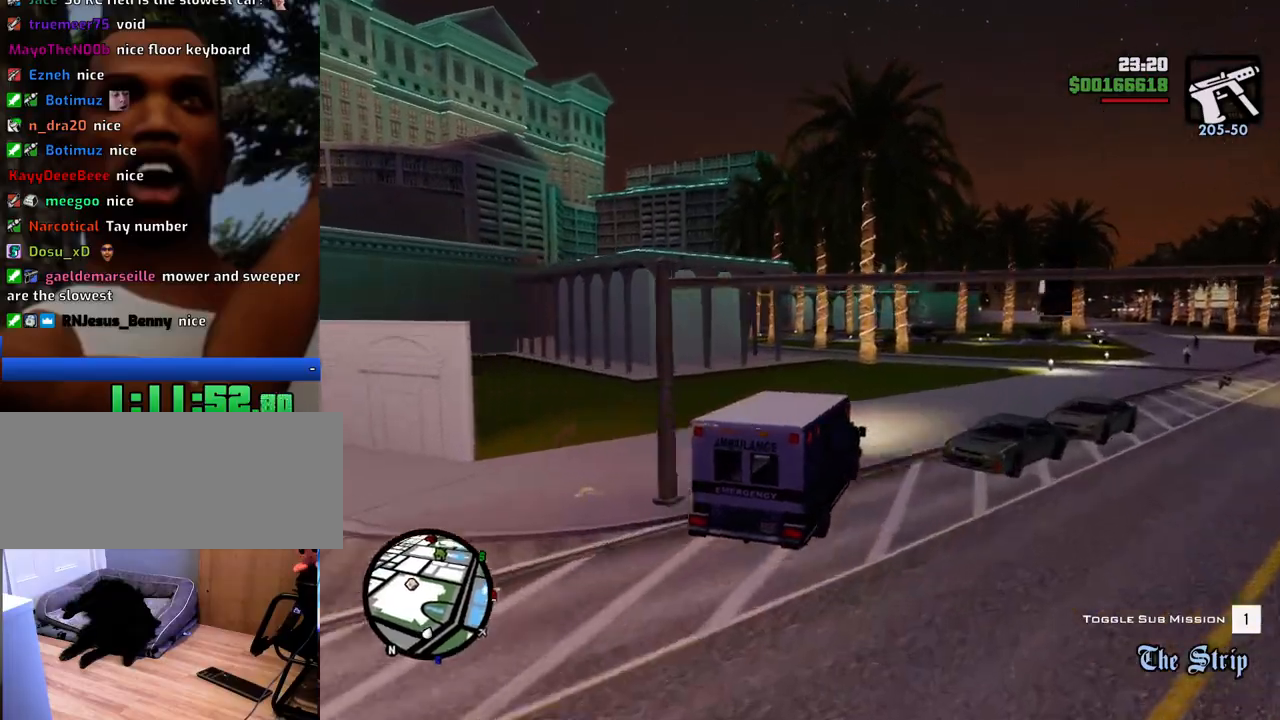
{"keys": ["w"], "mouse": [], "events": [[100, "a", "up"]]}
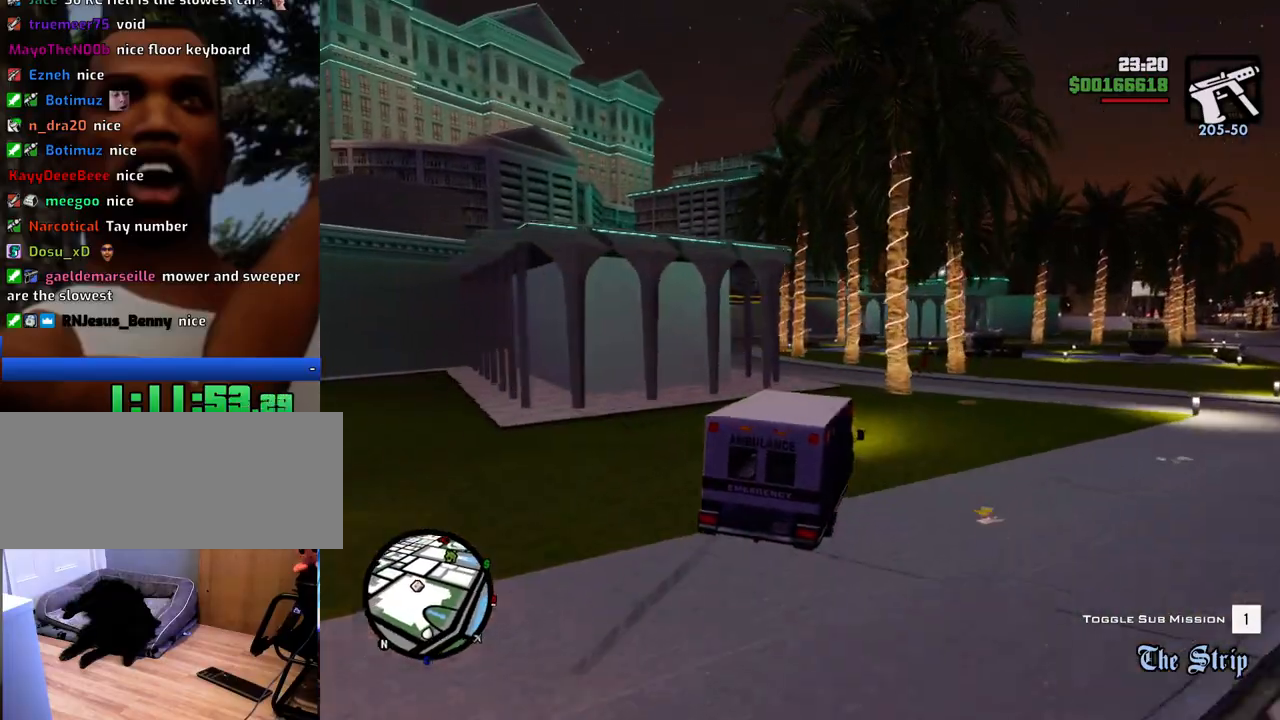
{"keys": ["a", "w"], "mouse": [], "events": [[67, "a", "down"]]}
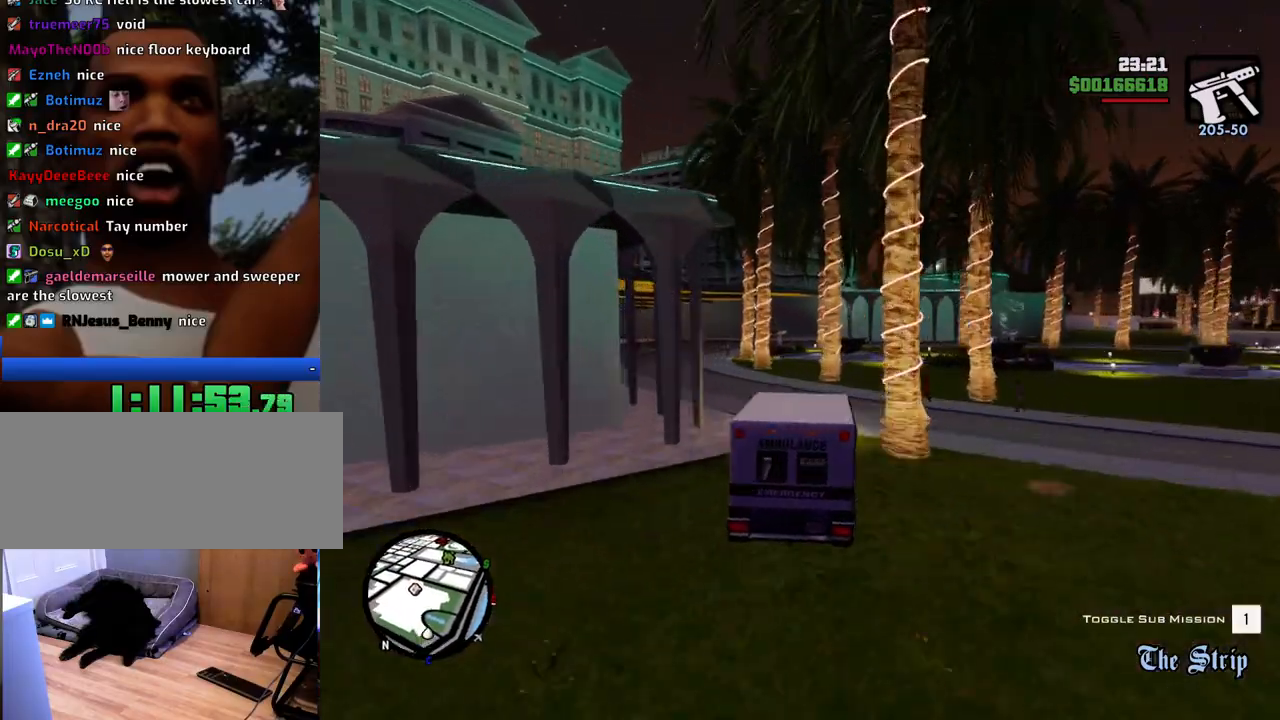
{"keys": ["a", "w"], "mouse": [], "events": []}
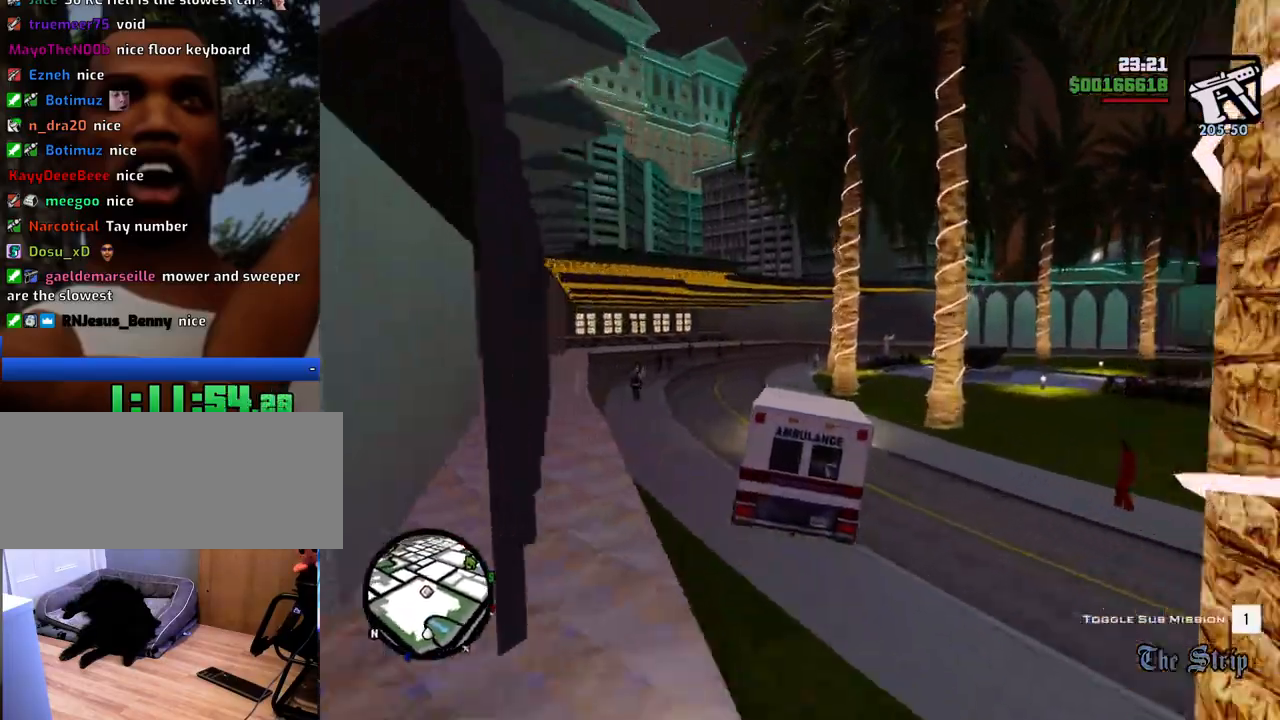
{"keys": ["a", "w"], "mouse": [], "events": []}
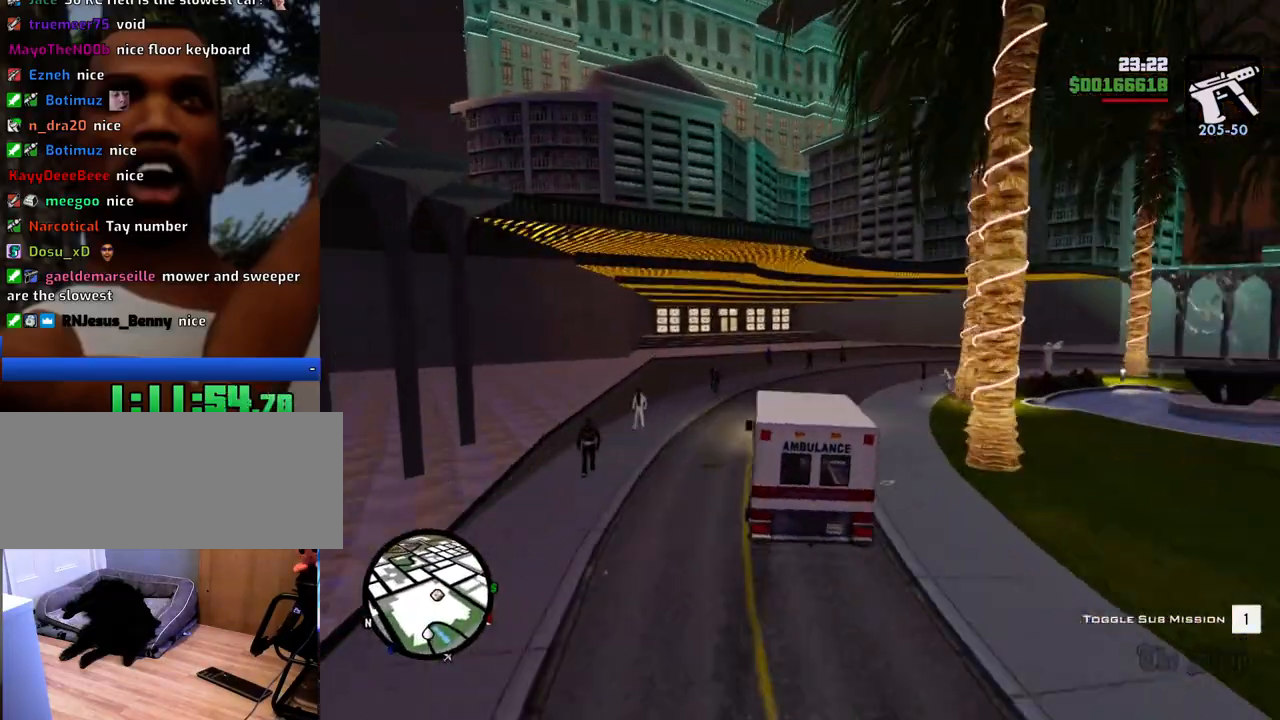
{"keys": ["a", "w"], "mouse": [], "events": [[17, "a", "up"], [17, "d", "down"], [251, "a", "down"], [251, "d", "up"]]}
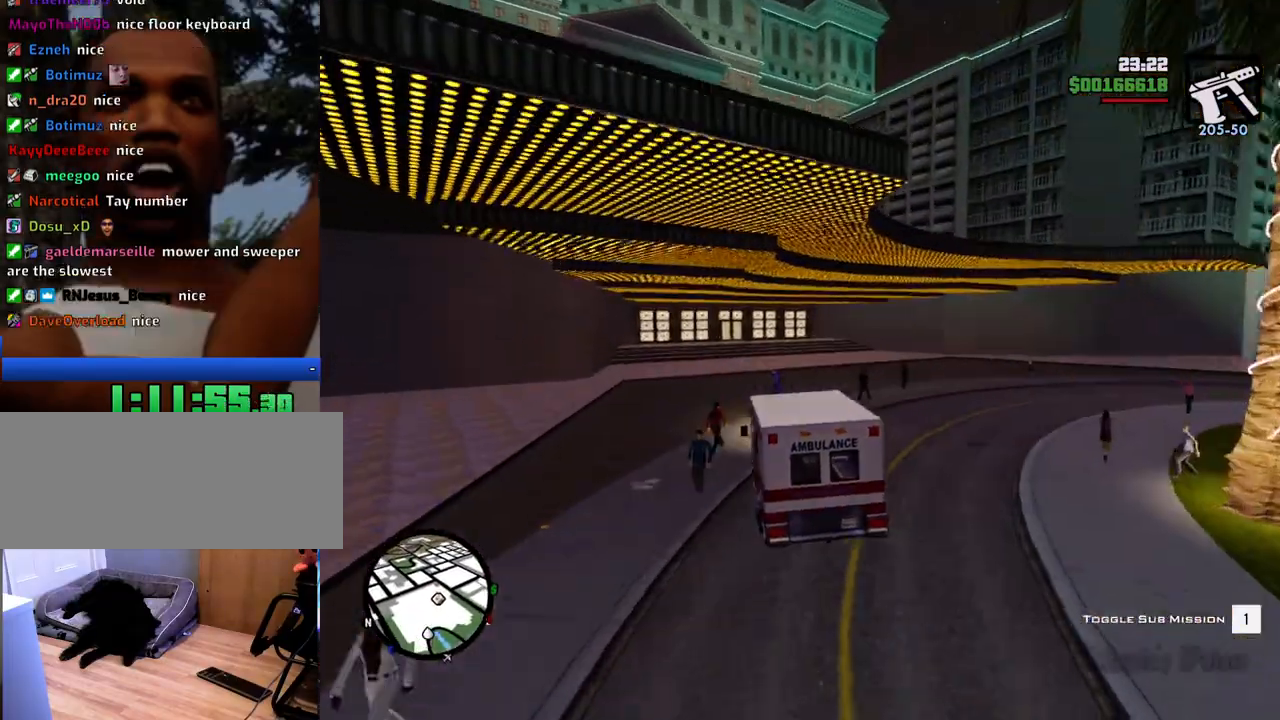
{"keys": ["d", "space"], "mouse": [], "events": [[33, "w", "up"], [83, "a", "up"], [134, "d", "down"], [267, "space", "down"]]}
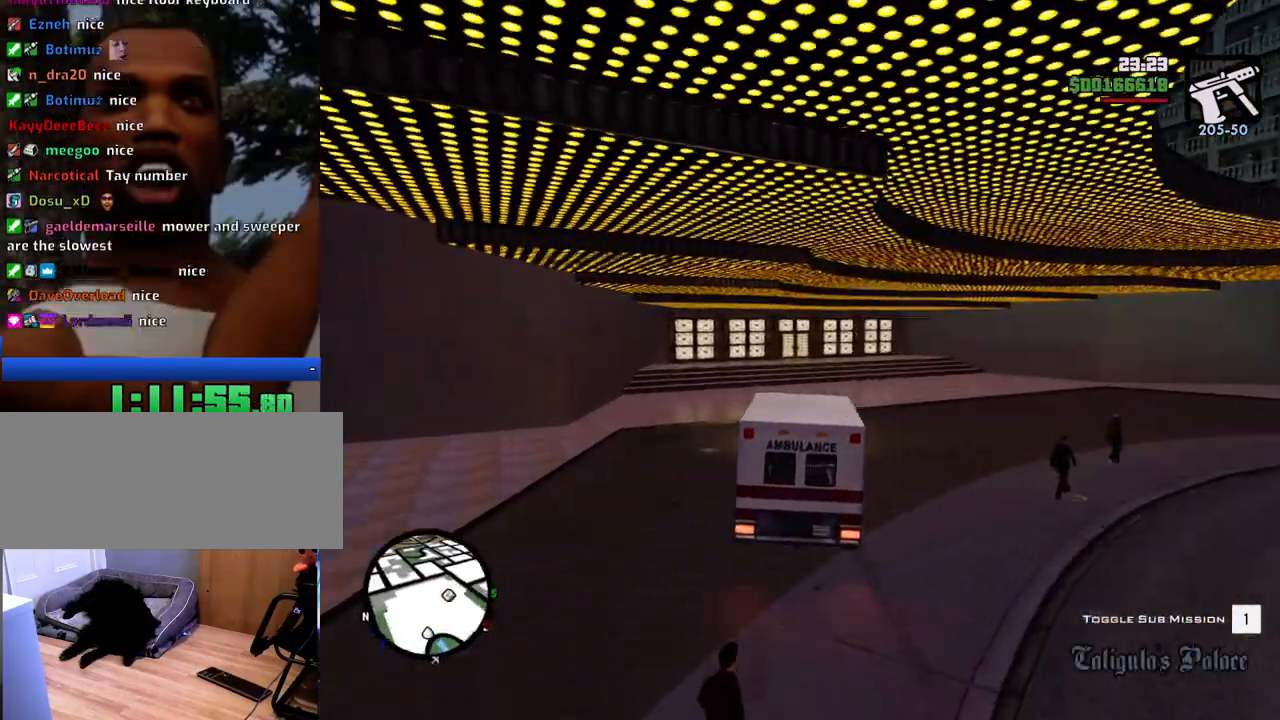
{"keys": ["d", "space"], "mouse": [], "events": []}
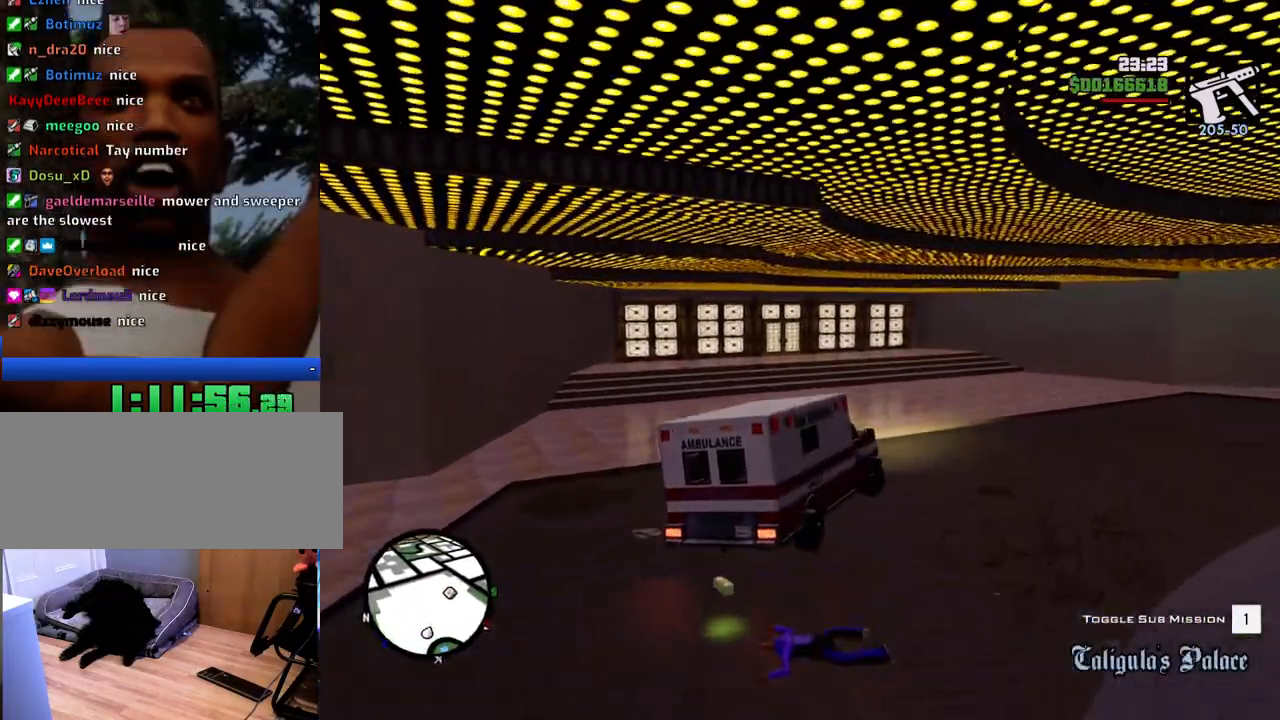
{"keys": ["a", "f", "s"], "mouse": [], "events": [[250, "s", "down"], [300, "a", "down"], [300, "d", "up"], [300, "space", "up"], [484, "f", "down"]]}
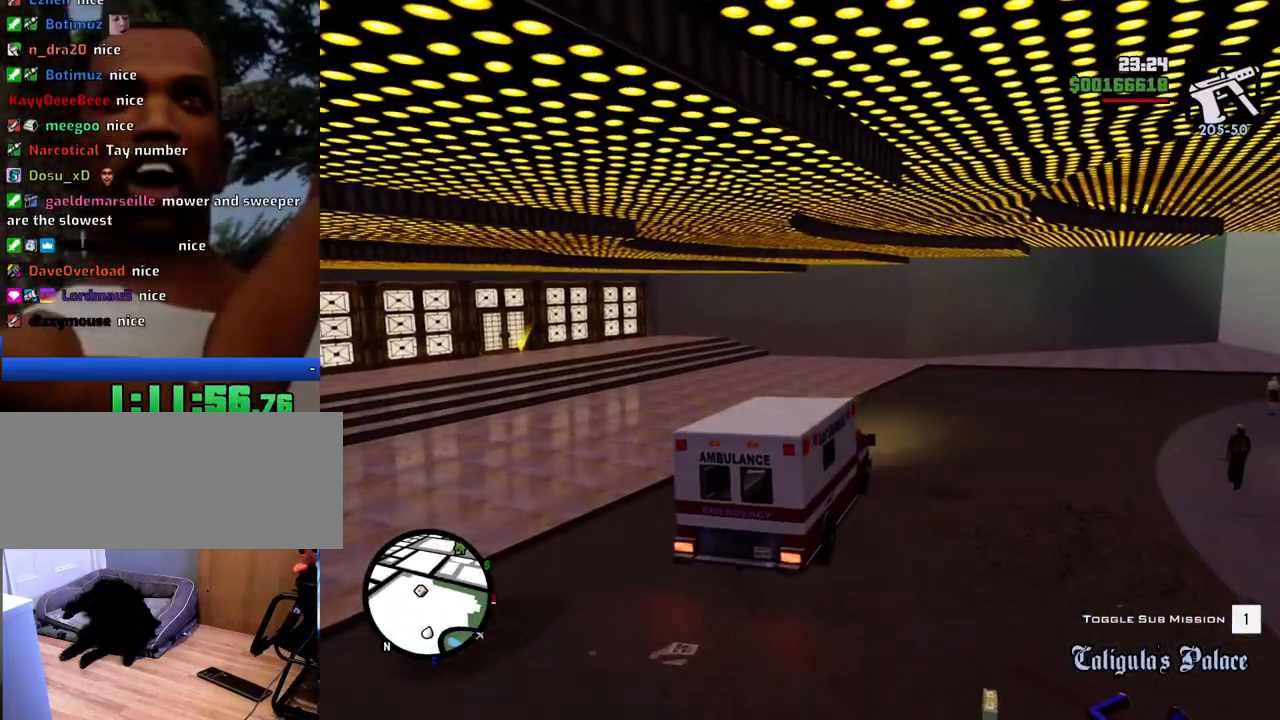
{"keys": [], "mouse": [], "events": [[100, "a", "up"], [100, "f", "up"], [100, "s", "up"], [184, "f", "down"], [284, "f", "up"], [334, "f", "down"], [417, "f", "up"]]}
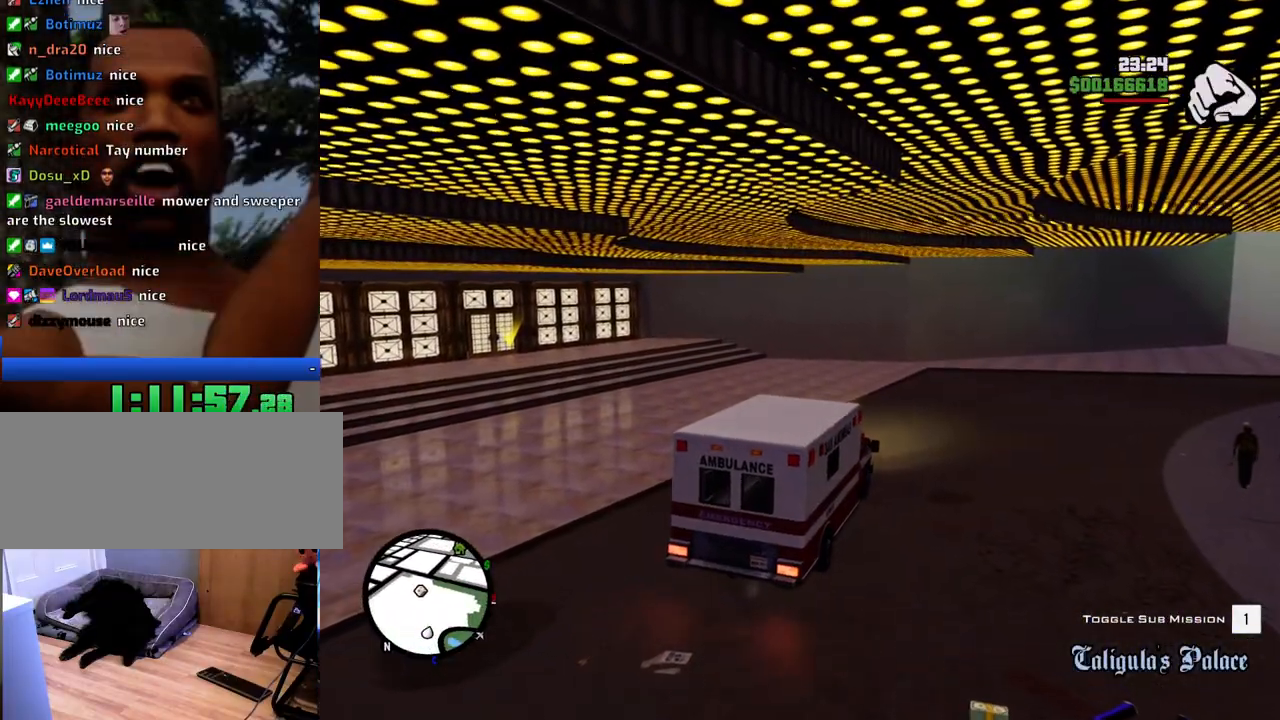
{"keys": ["a", "w"], "mouse": [], "events": [[17, "f", "down"], [67, "f", "up"], [150, "a", "down"], [200, "w", "down"]]}
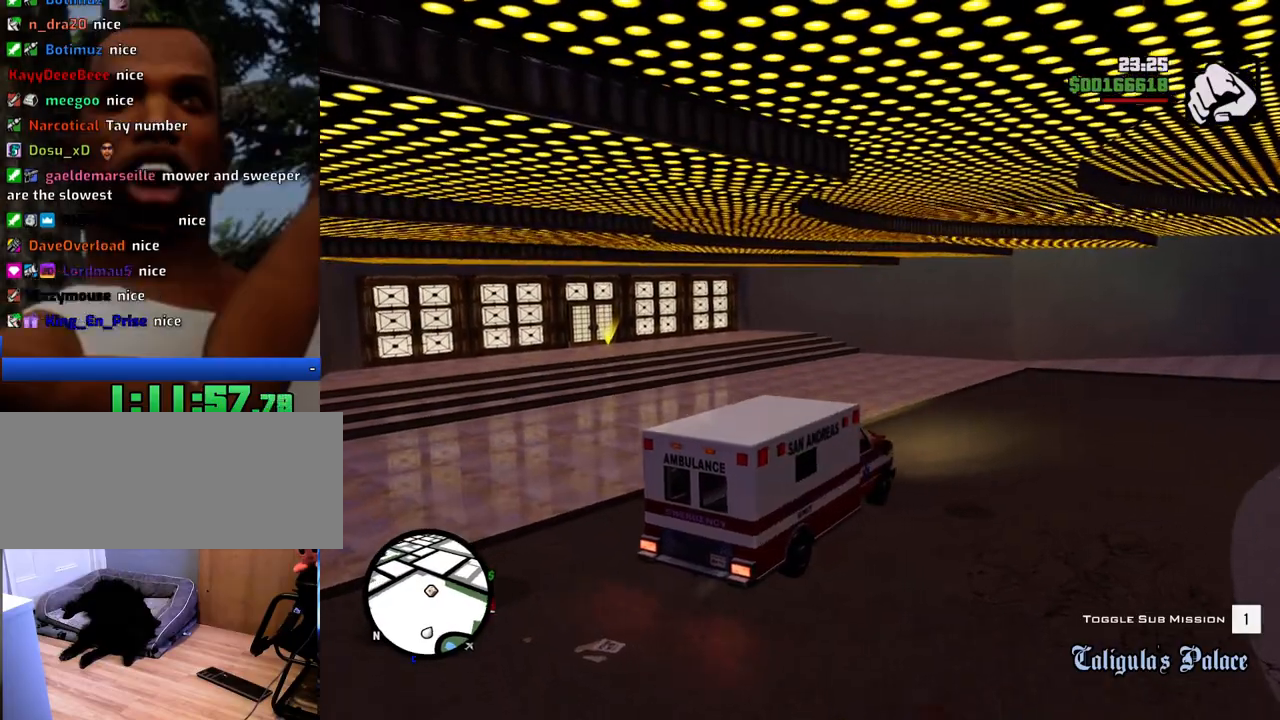
{"keys": ["4", "a", "w"], "mouse": [], "events": [[317, "4", "down"], [400, "4", "up"], [501, "4", "down"]]}
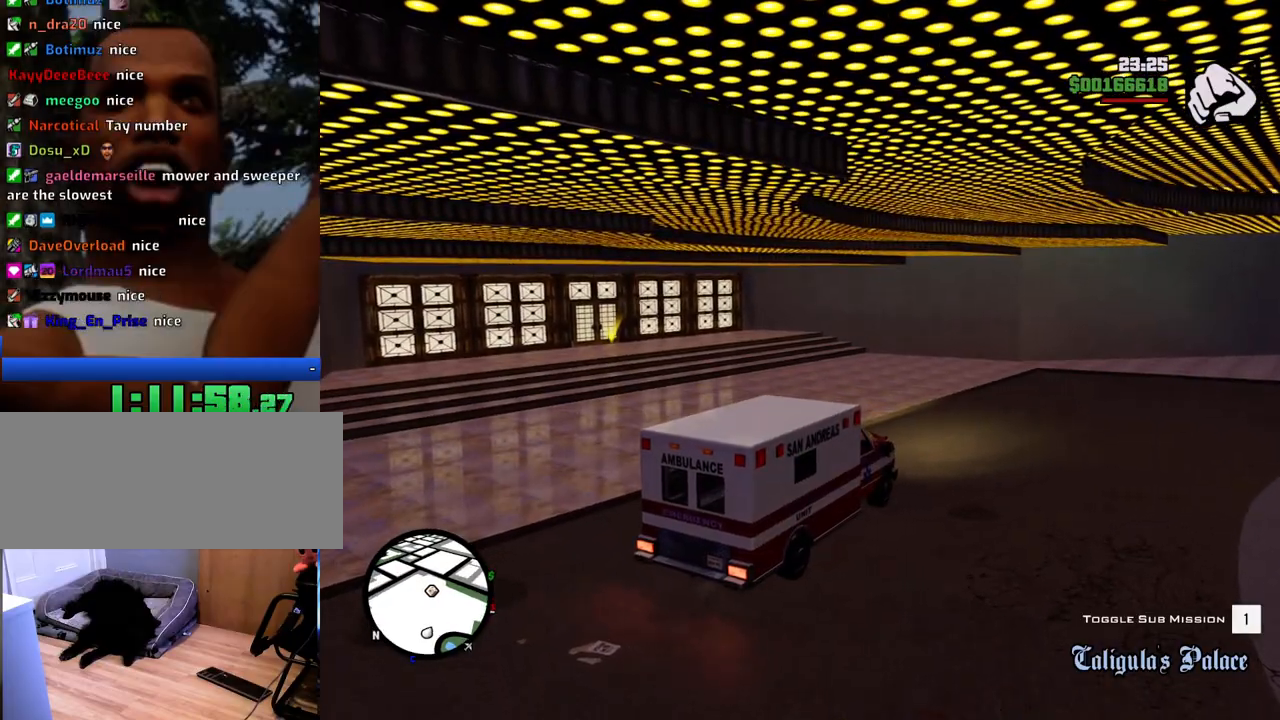
{"keys": ["a", "w"], "mouse": [], "events": [[100, "4", "up"], [183, "4", "down"], [233, "4", "up"], [334, "4", "down"], [417, "4", "up"]]}
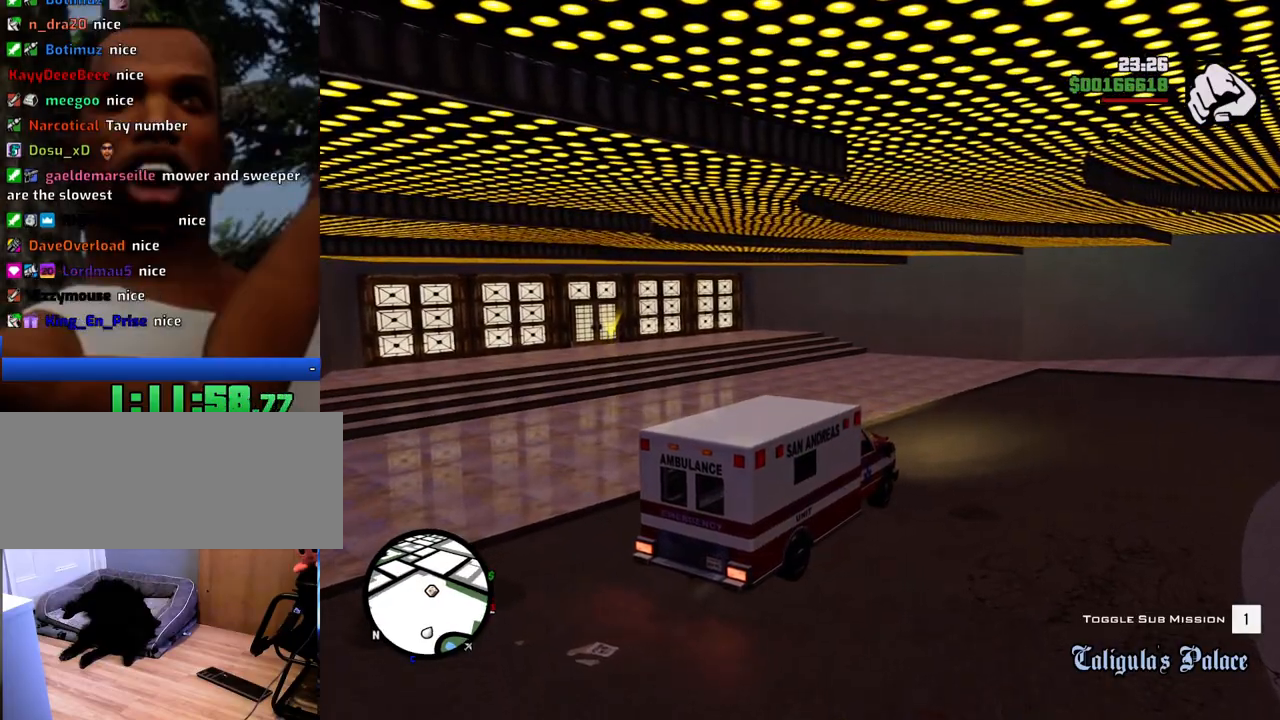
{"keys": ["a", "w"], "mouse": [], "events": [[17, "4", "down"], [117, "4", "up"], [201, "4", "down"], [301, "4", "up"], [401, "4", "down"], [485, "4", "up"]]}
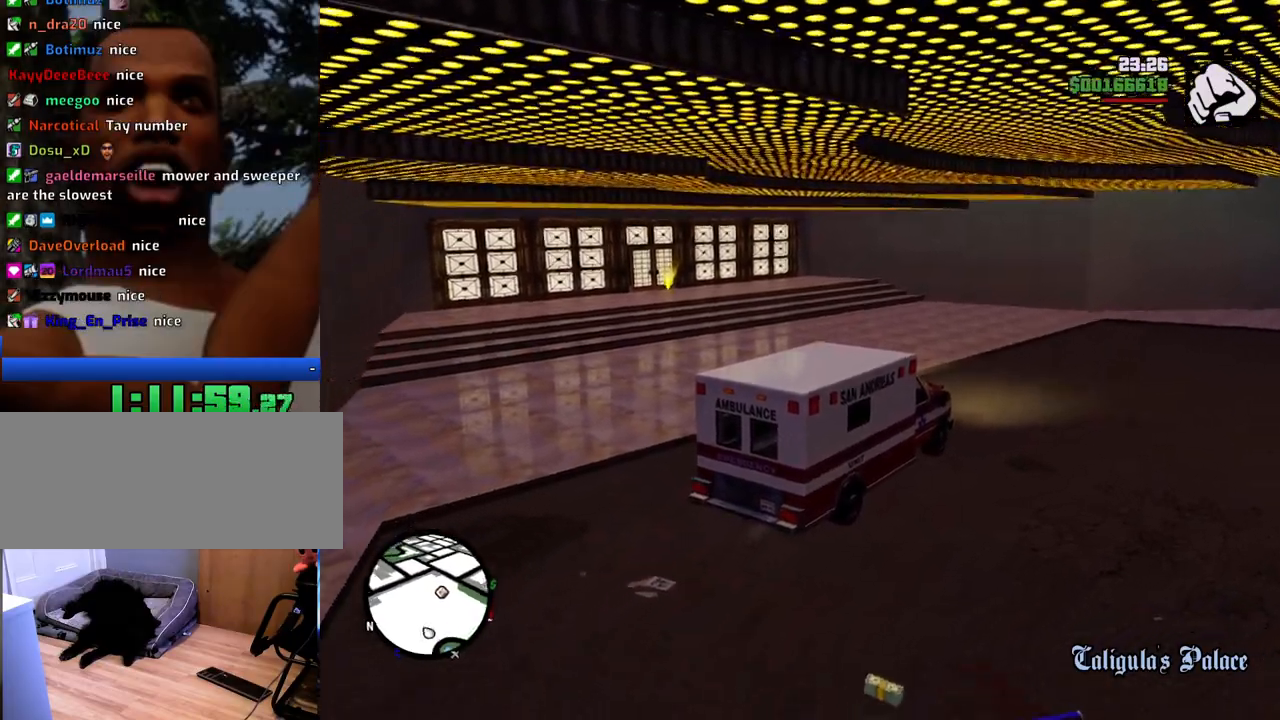
{"keys": ["space", "w"], "mouse": [], "events": [[34, "4", "down"], [167, "4", "up"], [167, "a", "up"], [217, "space", "down"], [368, "4", "down"], [451, "4", "up"]]}
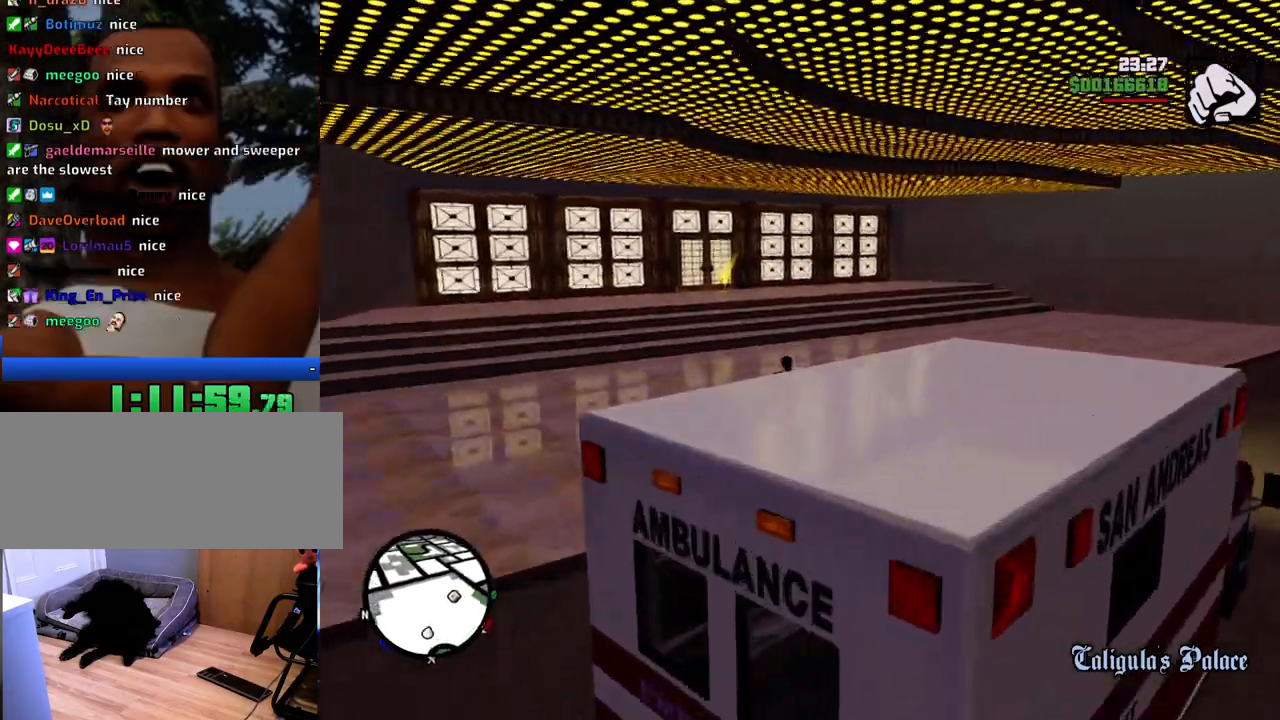
{"keys": ["4", "space", "w"], "mouse": [], "events": [[50, "4", "down"], [184, "4", "up"], [234, "4", "down"], [334, "4", "up"], [384, "4", "down"]]}
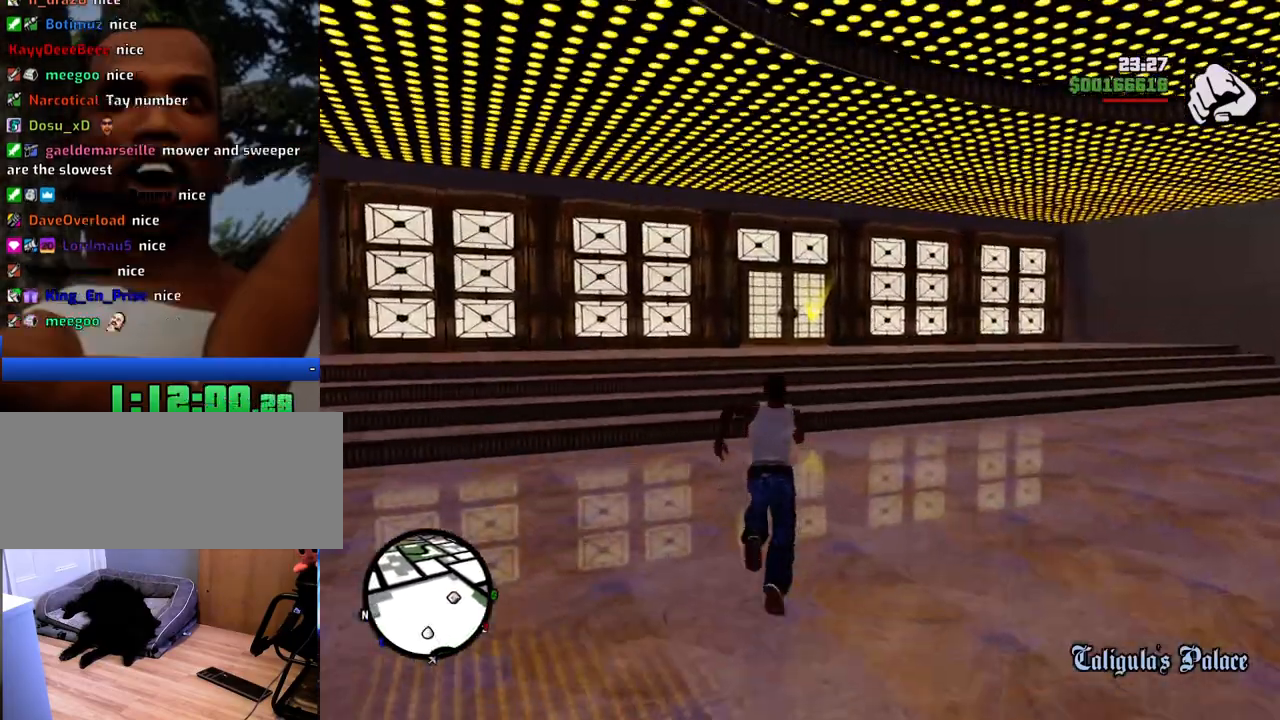
{"keys": ["space", "w"], "mouse": [], "events": [[17, "4", "up"]]}
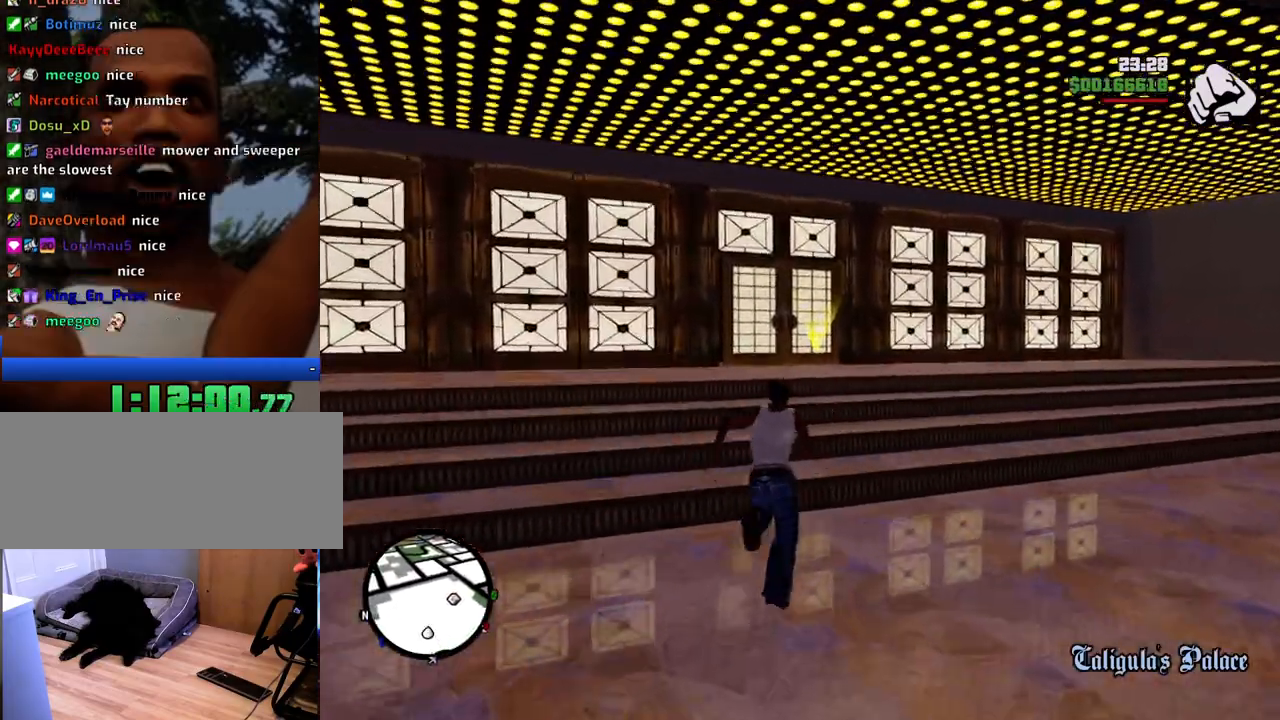
{"keys": ["space", "w"], "mouse": [], "events": []}
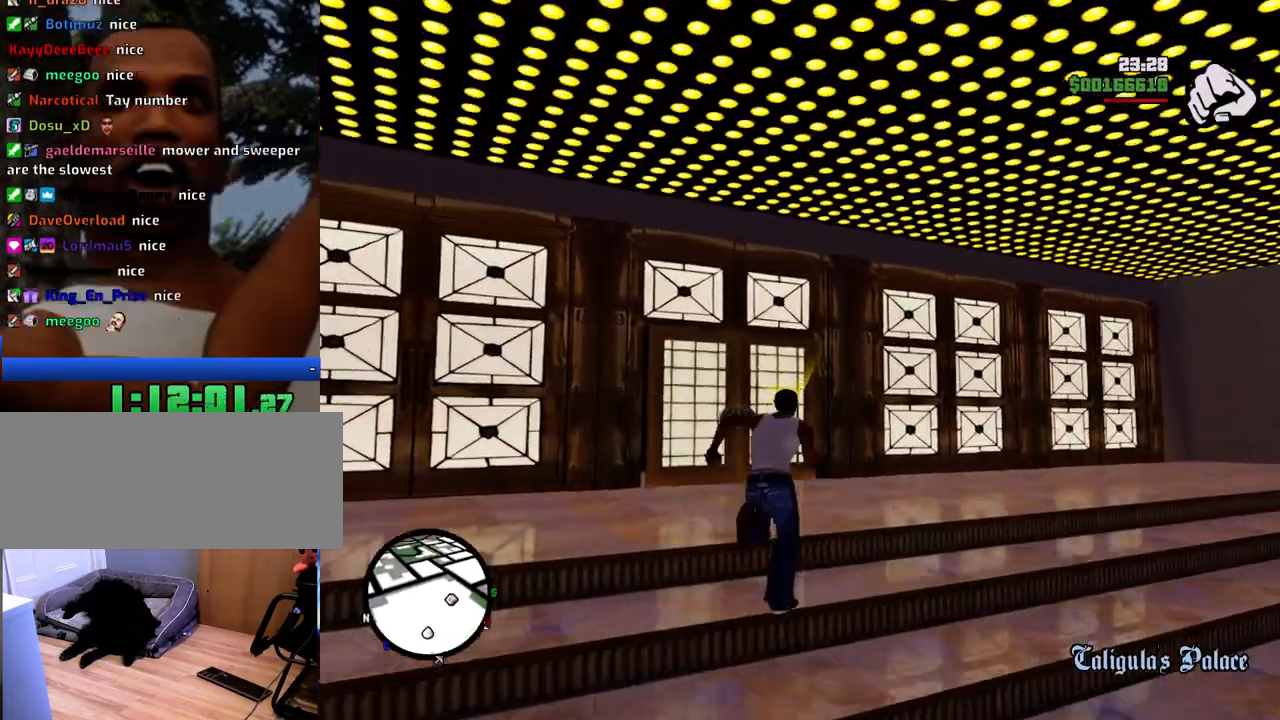
{"keys": ["space", "w"], "mouse": [], "events": []}